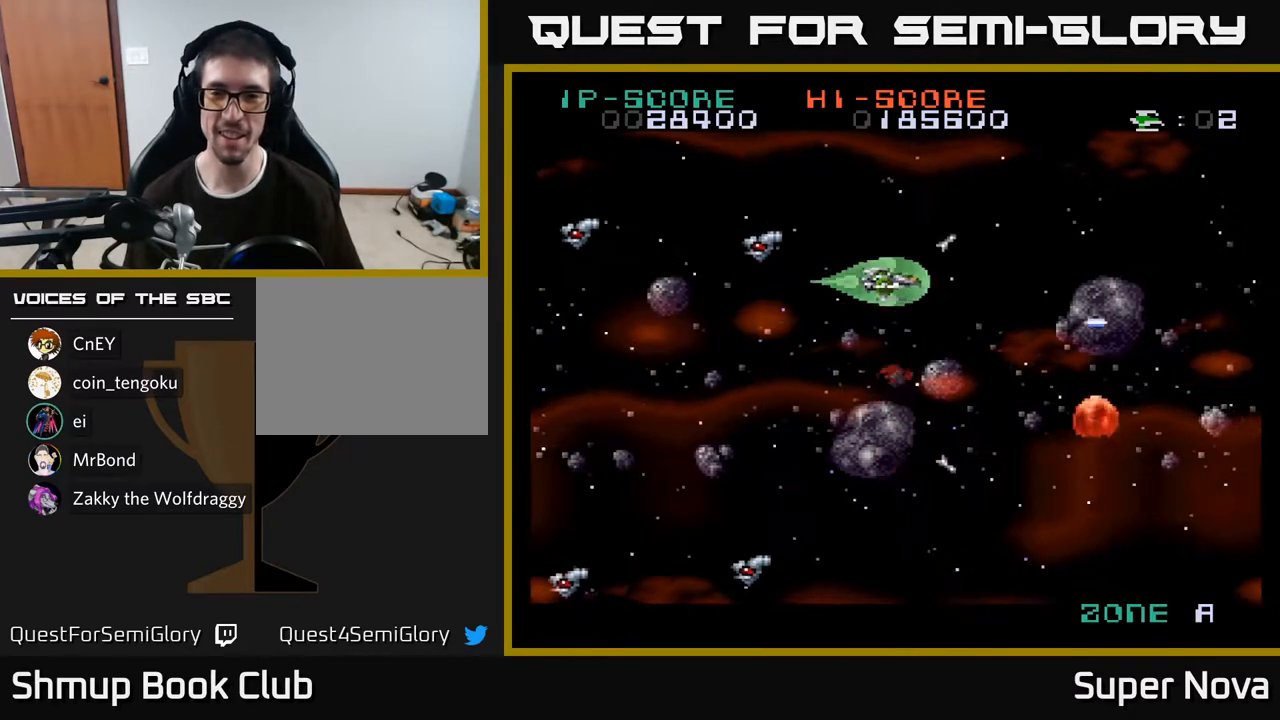
Gameplay with a controller (Xbox layout); each line is a JSON object with the inputs held at the frame after it. "events" lists button and stick changes between this image and that frame as [ms after this image, input, new state], when the widget could be followed in between. Not read: left_stick.
{"buttons": ["X", "DPAD_RIGHT"], "right_stick": "center", "events": [[33, "DPAD_UP", "up"], [67, "DPAD_DOWN", "down"], [117, "A", "down"], [200, "DPAD_RIGHT", "down"], [417, "DPAD_DOWN", "up"], [417, "X", "up"], [467, "X", "down"], [500, "A", "up"]]}
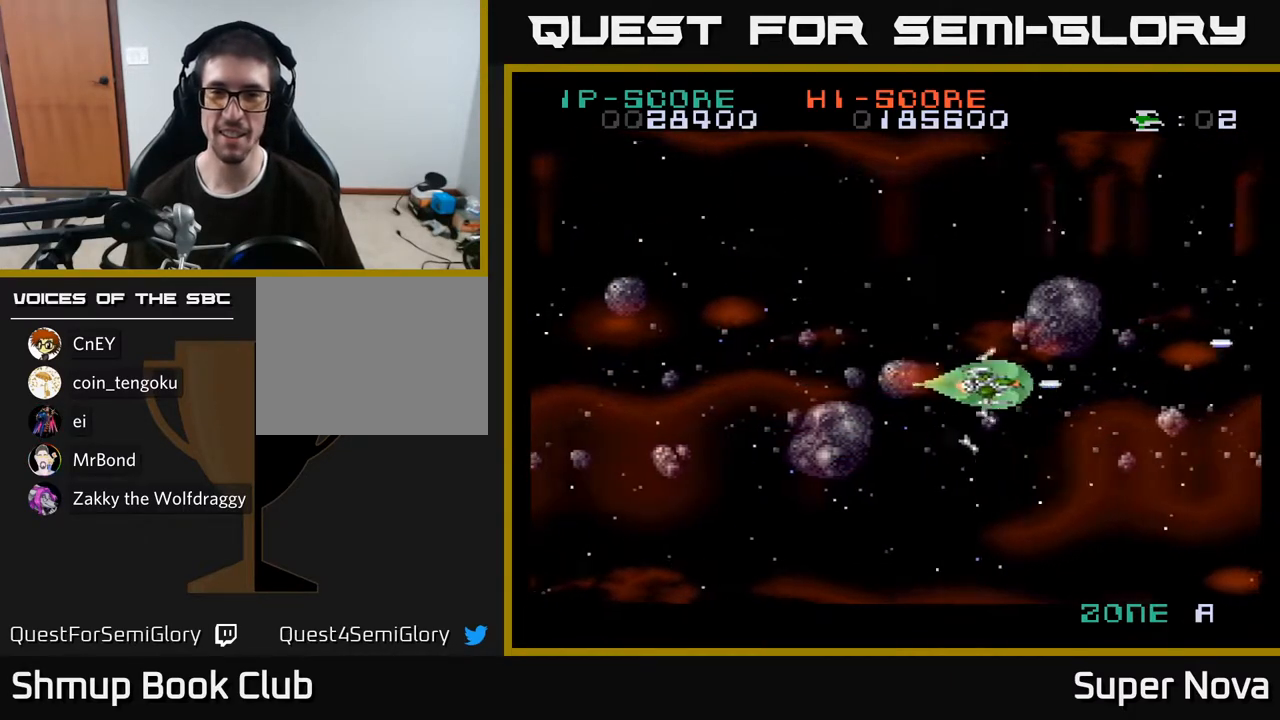
{"buttons": ["X"], "right_stick": "center", "events": [[50, "DPAD_RIGHT", "up"]]}
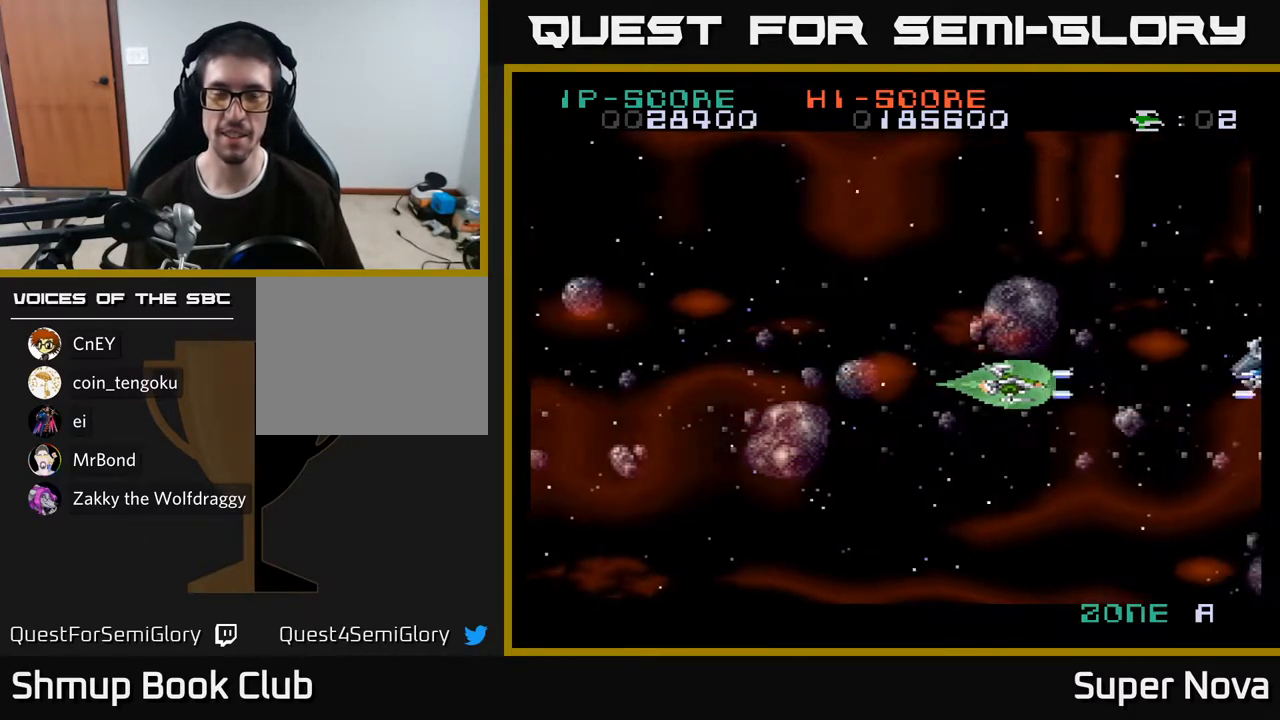
{"buttons": ["DPAD_LEFT"], "right_stick": "center", "events": [[417, "DPAD_LEFT", "down"], [433, "X", "up"]]}
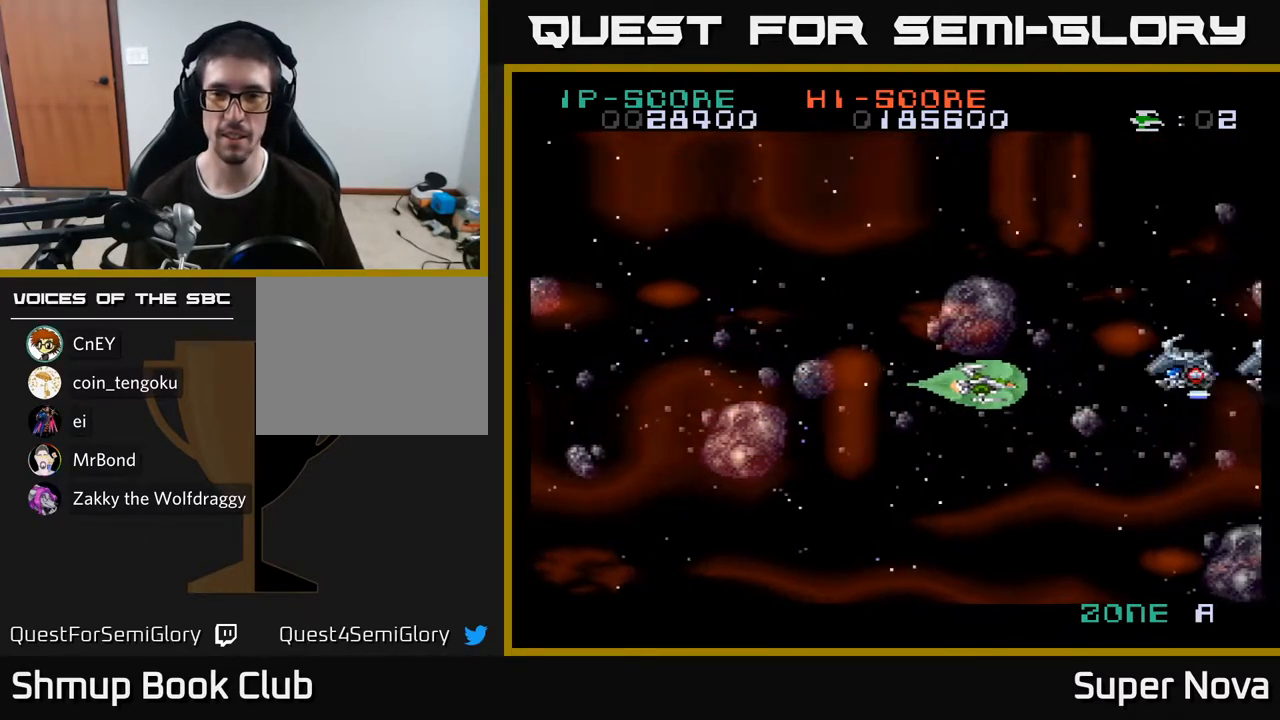
{"buttons": ["X"], "right_stick": "center", "events": [[17, "X", "down"], [33, "DPAD_LEFT", "up"], [50, "DPAD_DOWN", "down"], [100, "DPAD_DOWN", "up"], [150, "DPAD_UP", "down"], [267, "DPAD_UP", "up"]]}
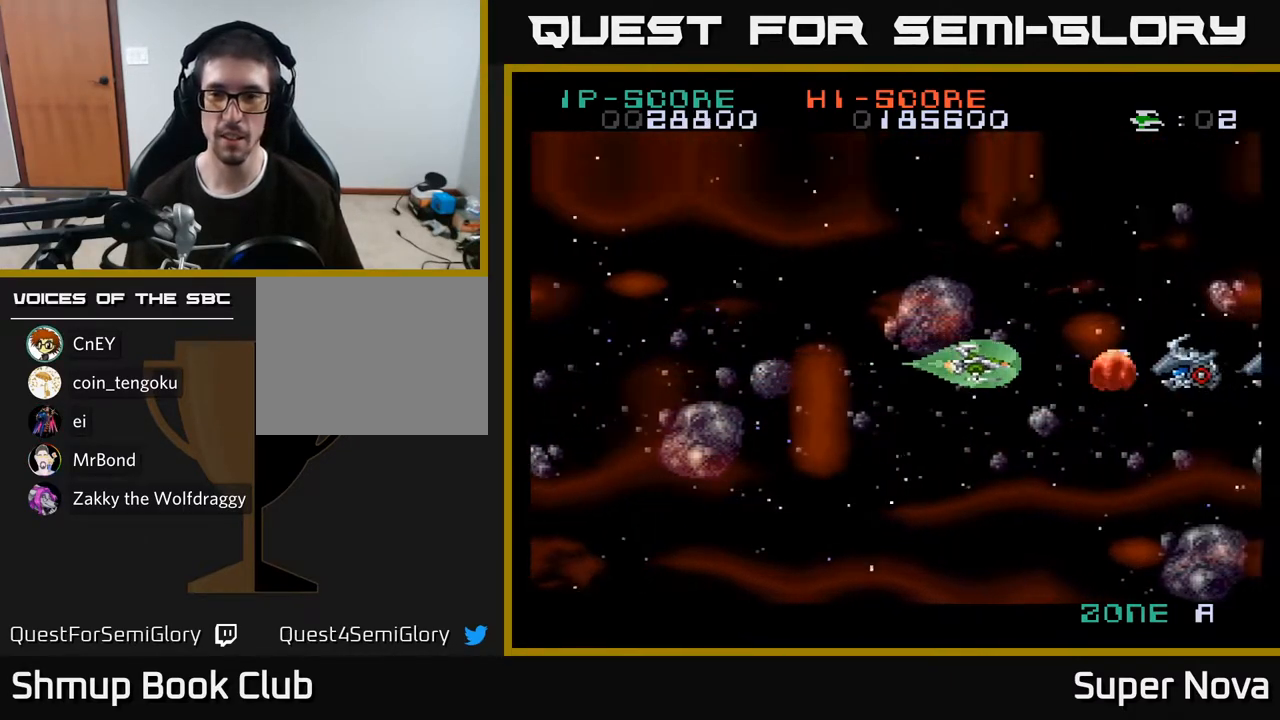
{"buttons": ["X"], "right_stick": "center", "events": []}
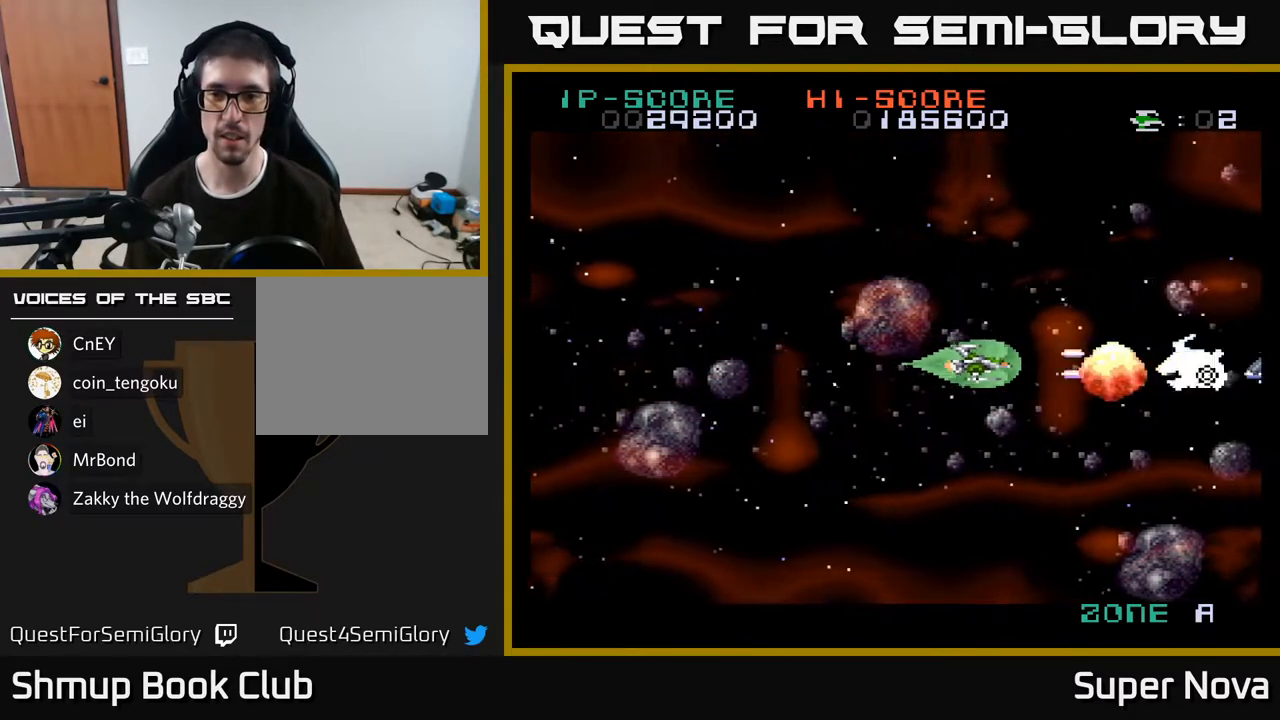
{"buttons": ["X"], "right_stick": "center", "events": []}
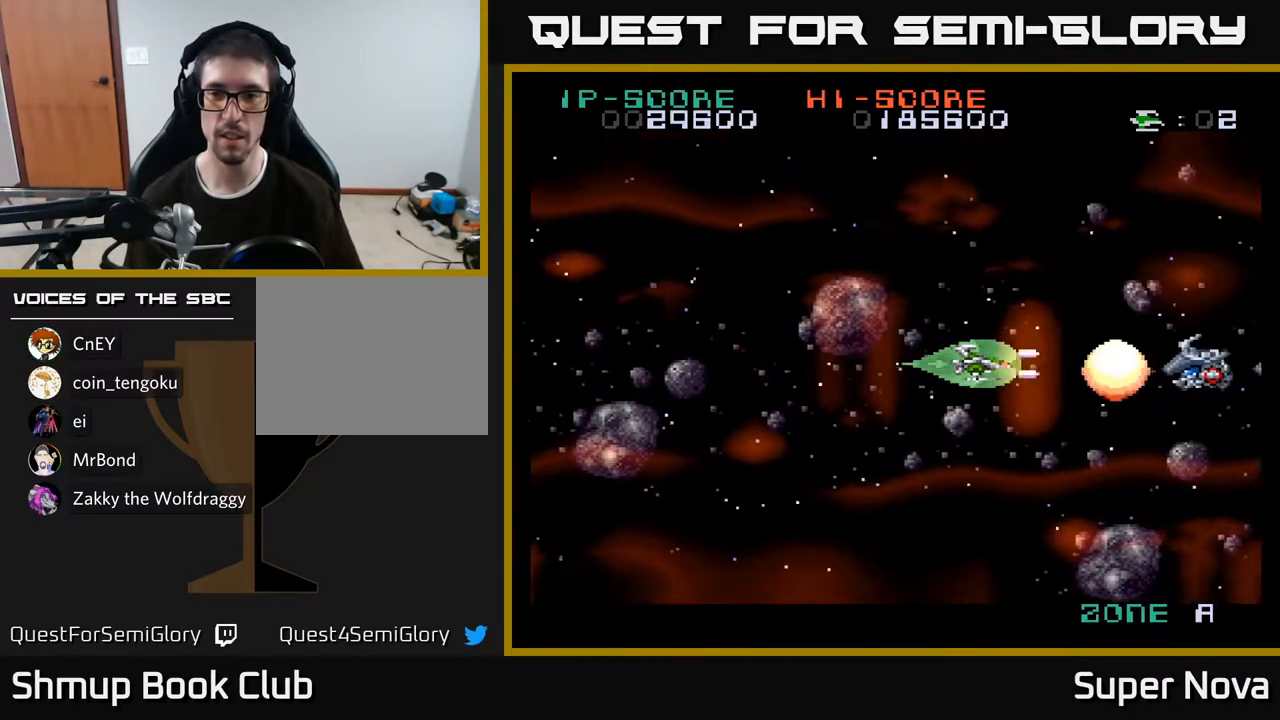
{"buttons": ["X"], "right_stick": "center", "events": [[133, "DPAD_DOWN", "down"], [167, "DPAD_DOWN", "up"]]}
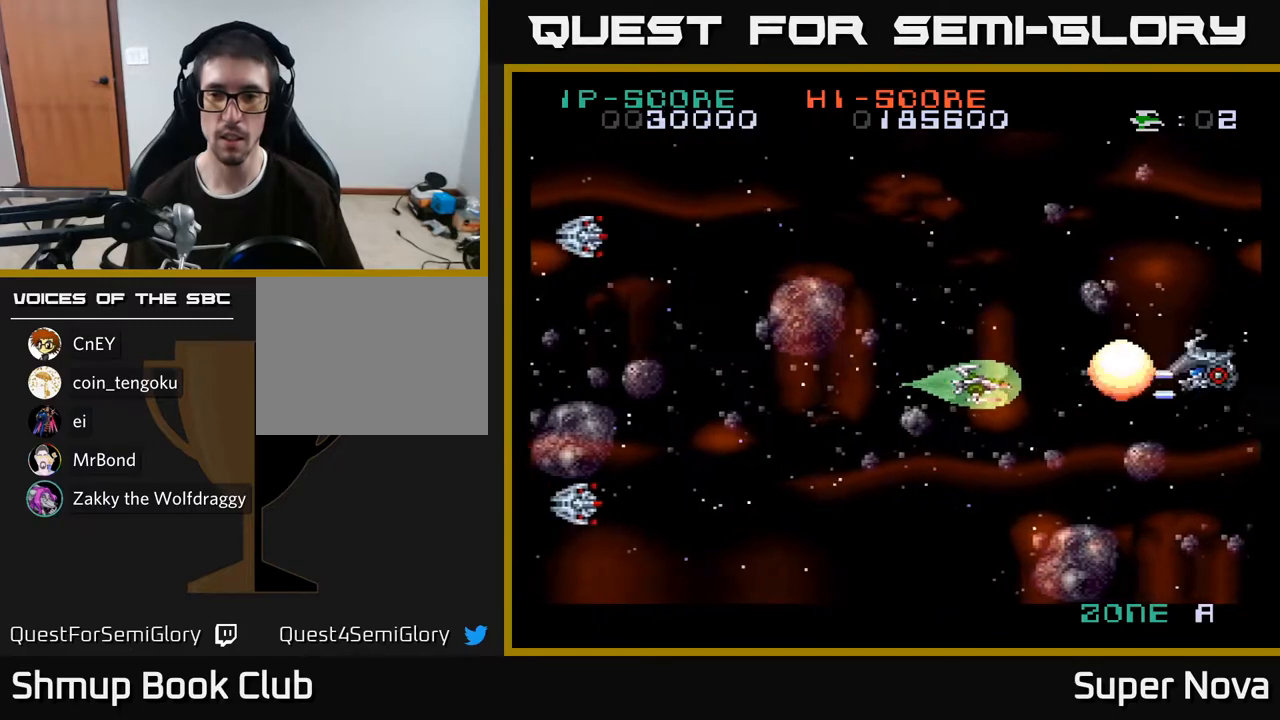
{"buttons": ["X", "DPAD_RIGHT"], "right_stick": "center", "events": [[50, "DPAD_UP", "down"], [133, "DPAD_UP", "up"], [150, "DPAD_LEFT", "down"], [333, "DPAD_DOWN", "down"], [333, "DPAD_LEFT", "up"], [367, "DPAD_RIGHT", "down"], [400, "DPAD_DOWN", "up"]]}
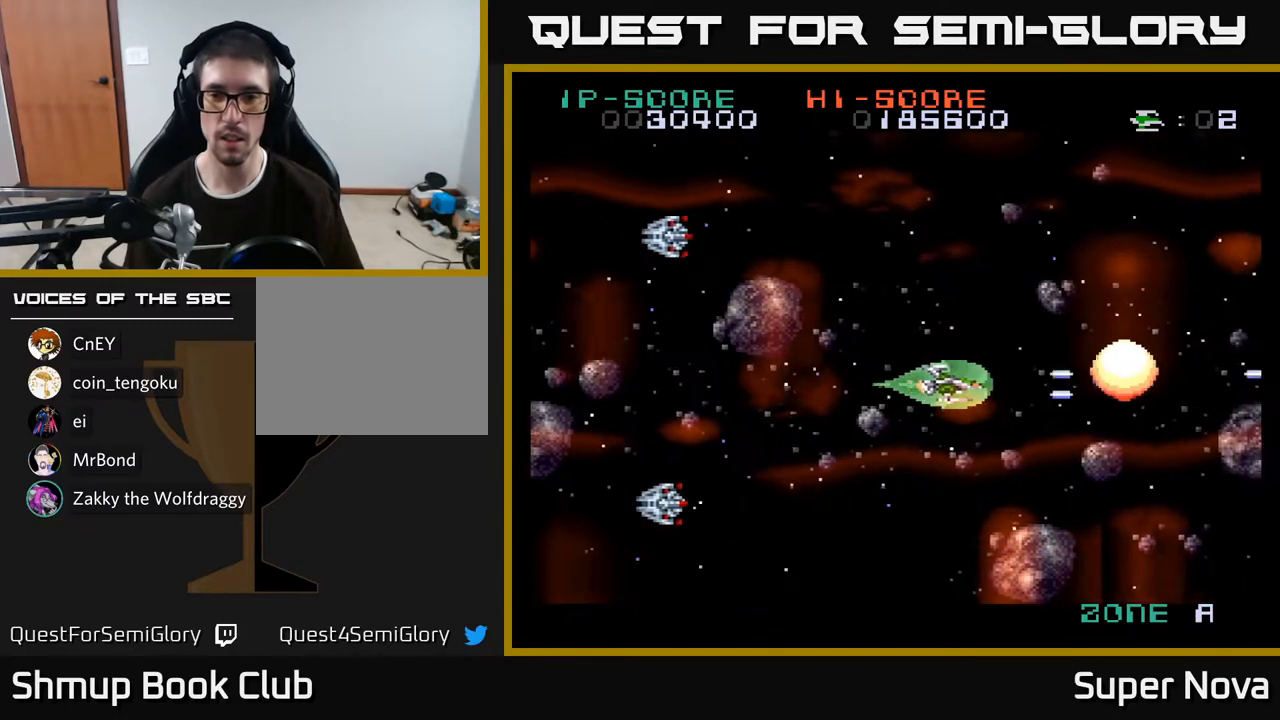
{"buttons": ["X", "DPAD_LEFT"], "right_stick": "center", "events": [[17, "DPAD_RIGHT", "up"], [233, "DPAD_LEFT", "down"]]}
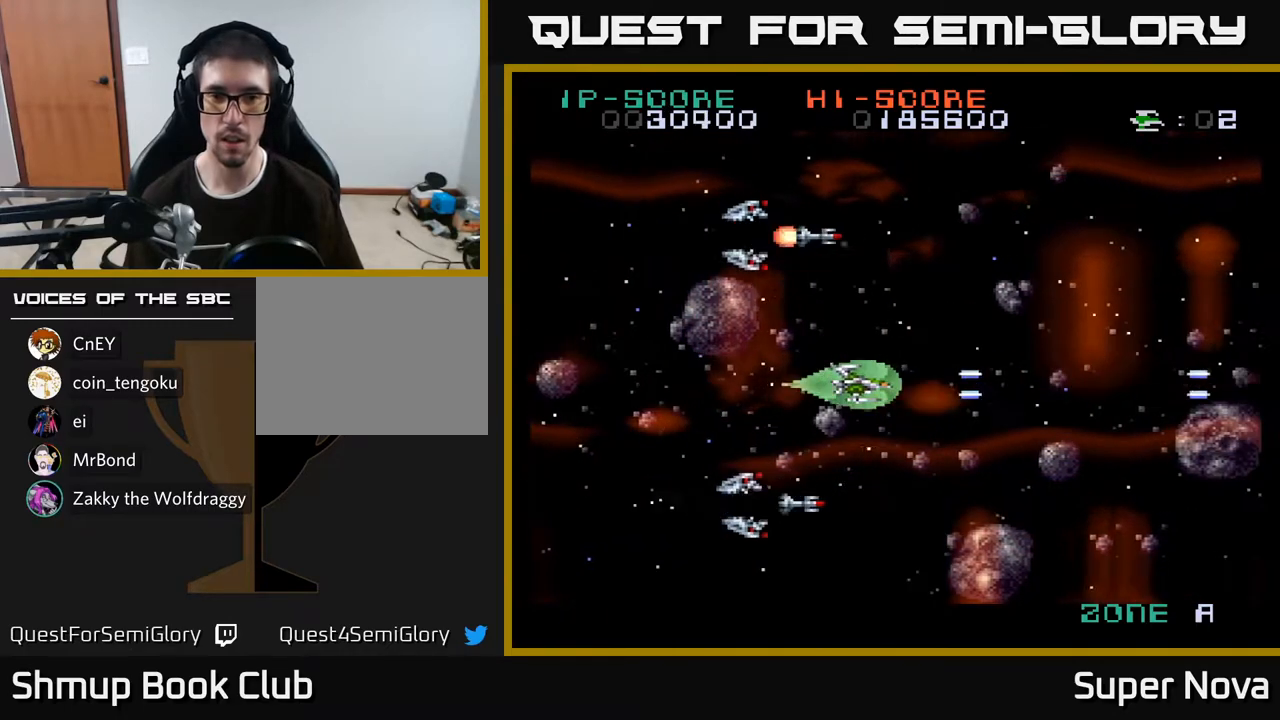
{"buttons": ["DPAD_LEFT"], "right_stick": "center", "events": [[67, "DPAD_UP", "down"], [83, "X", "up"], [117, "A", "down"], [117, "DPAD_UP", "up"], [200, "A", "up"], [250, "A", "down"], [350, "A", "up"], [367, "A", "down"], [383, "X", "down"], [500, "A", "up"], [500, "X", "up"]]}
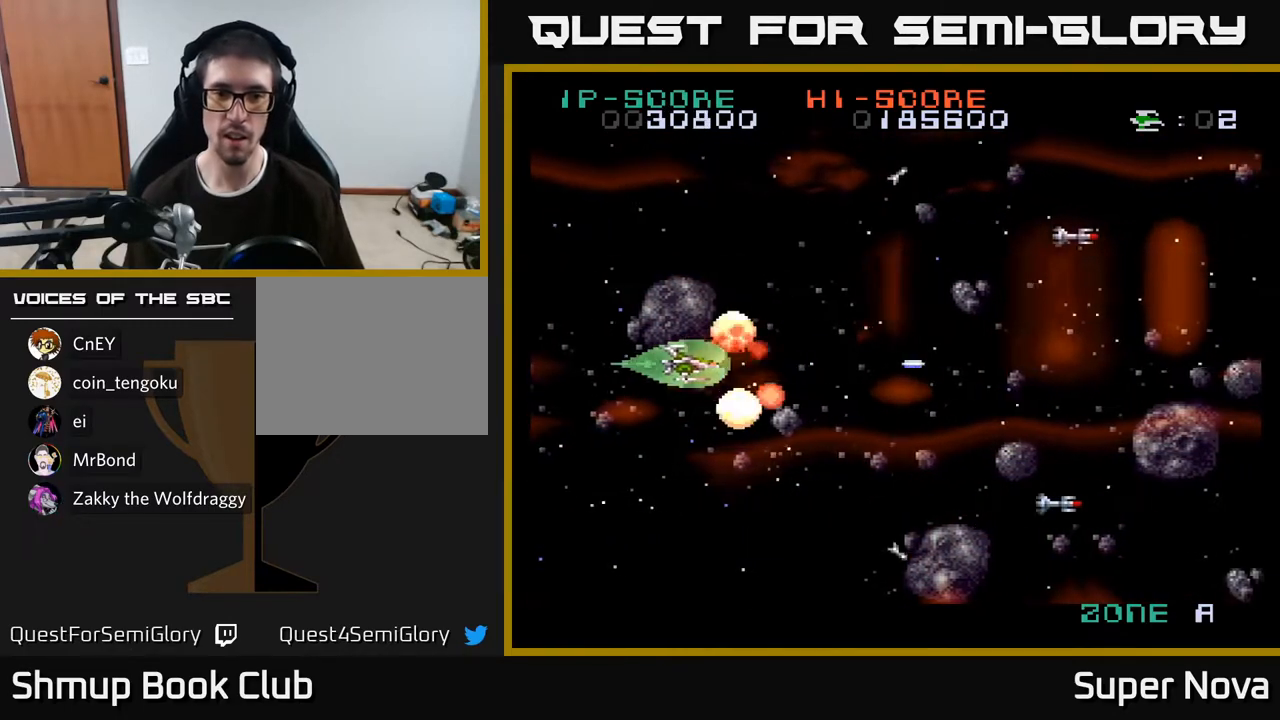
{"buttons": ["X", "DPAD_UP", "DPAD_RIGHT"], "right_stick": "center", "events": [[33, "A", "down"], [33, "X", "down"], [150, "DPAD_LEFT", "up"], [150, "DPAD_UP", "down"], [150, "X", "up"], [167, "X", "down"], [283, "DPAD_RIGHT", "down"], [483, "A", "up"]]}
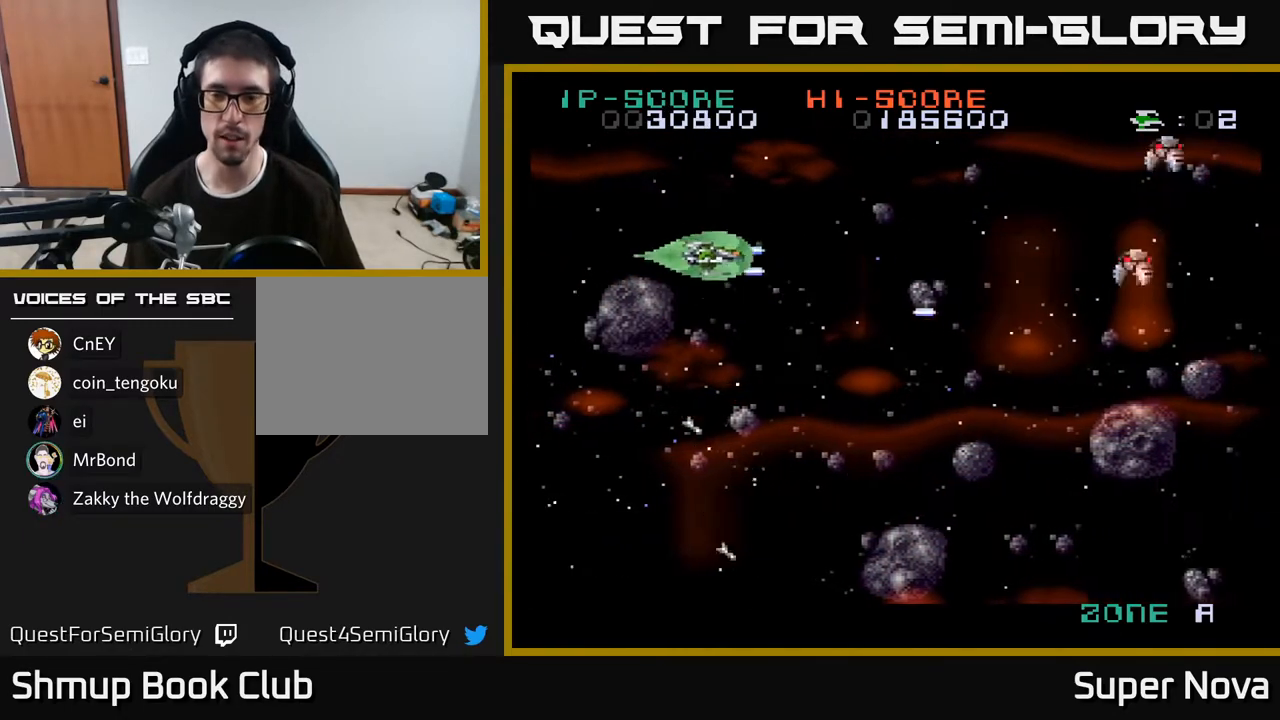
{"buttons": ["X", "DPAD_RIGHT"], "right_stick": "center", "events": [[33, "DPAD_UP", "up"], [100, "DPAD_DOWN", "down"], [167, "A", "down"], [233, "DPAD_DOWN", "up"], [233, "X", "up"], [300, "DPAD_DOWN", "down"], [300, "X", "down"], [333, "A", "up"], [350, "DPAD_RIGHT", "up"], [433, "DPAD_RIGHT", "down"], [467, "DPAD_DOWN", "up"]]}
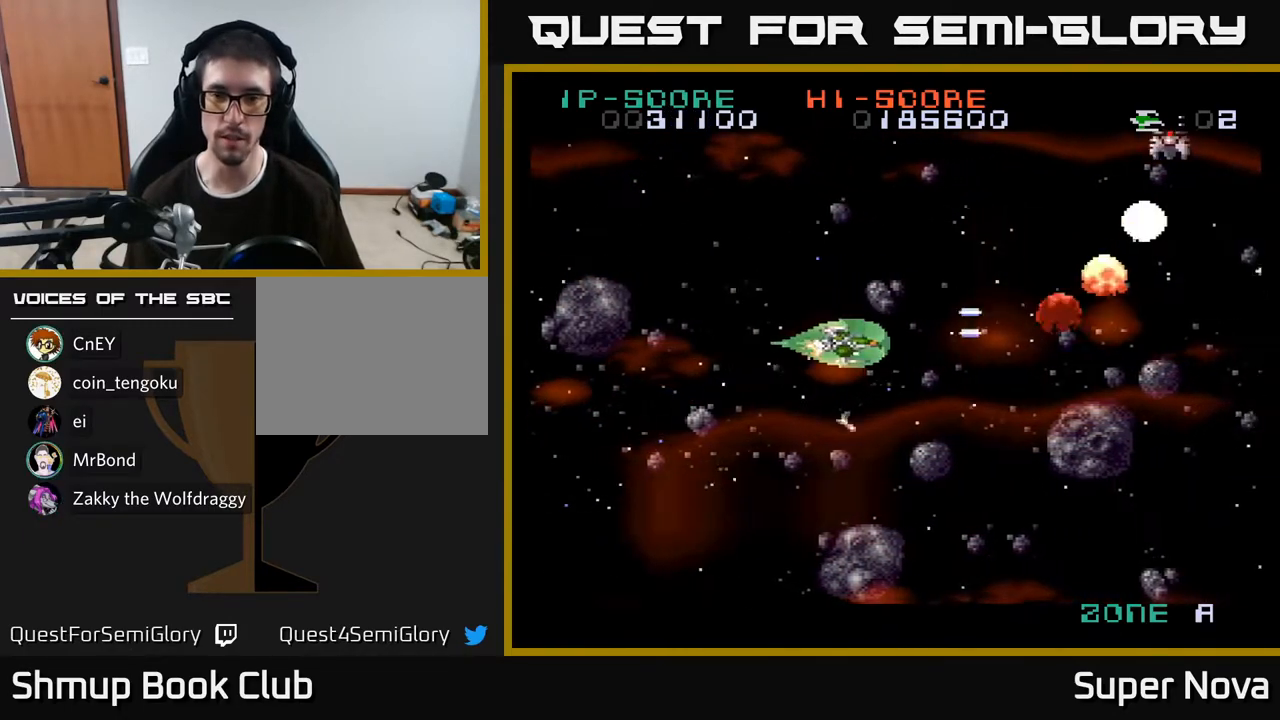
{"buttons": ["X"], "right_stick": "center", "events": [[33, "DPAD_RIGHT", "up"], [33, "DPAD_UP", "down"], [150, "DPAD_UP", "up"], [167, "DPAD_RIGHT", "down"], [267, "DPAD_RIGHT", "up"]]}
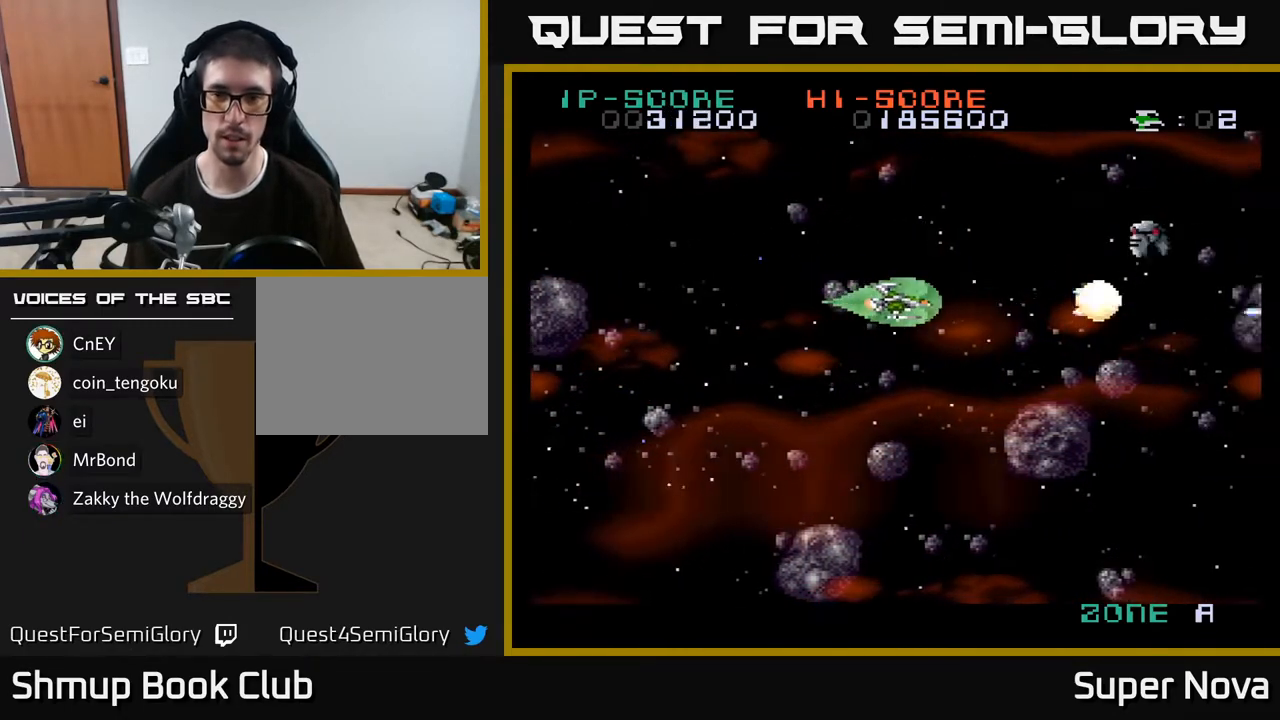
{"buttons": ["X", "DPAD_RIGHT"], "right_stick": "center", "events": [[117, "DPAD_RIGHT", "down"]]}
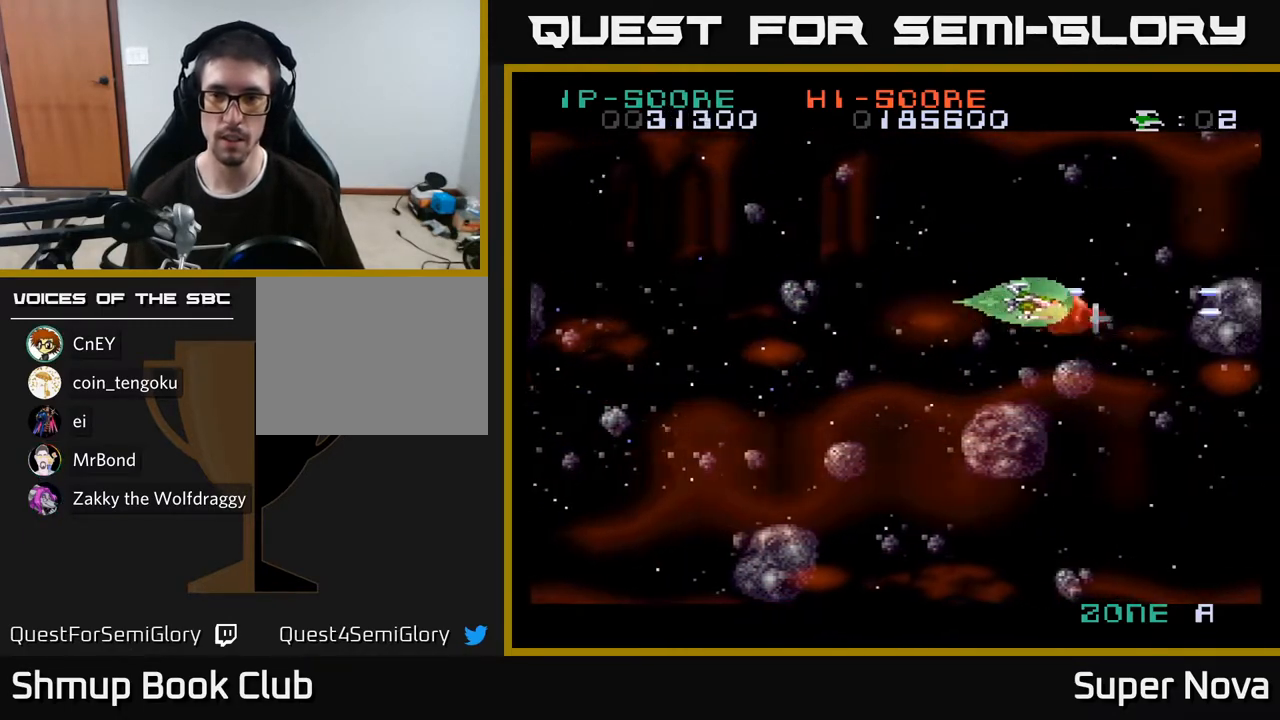
{"buttons": ["X", "DPAD_LEFT"], "right_stick": "center", "events": [[100, "X", "up"], [133, "DPAD_DOWN", "down"], [150, "X", "down"], [167, "DPAD_RIGHT", "up"], [183, "A", "down"], [233, "DPAD_LEFT", "down"], [250, "X", "up"], [283, "DPAD_DOWN", "up"], [317, "X", "down"], [350, "A", "up"]]}
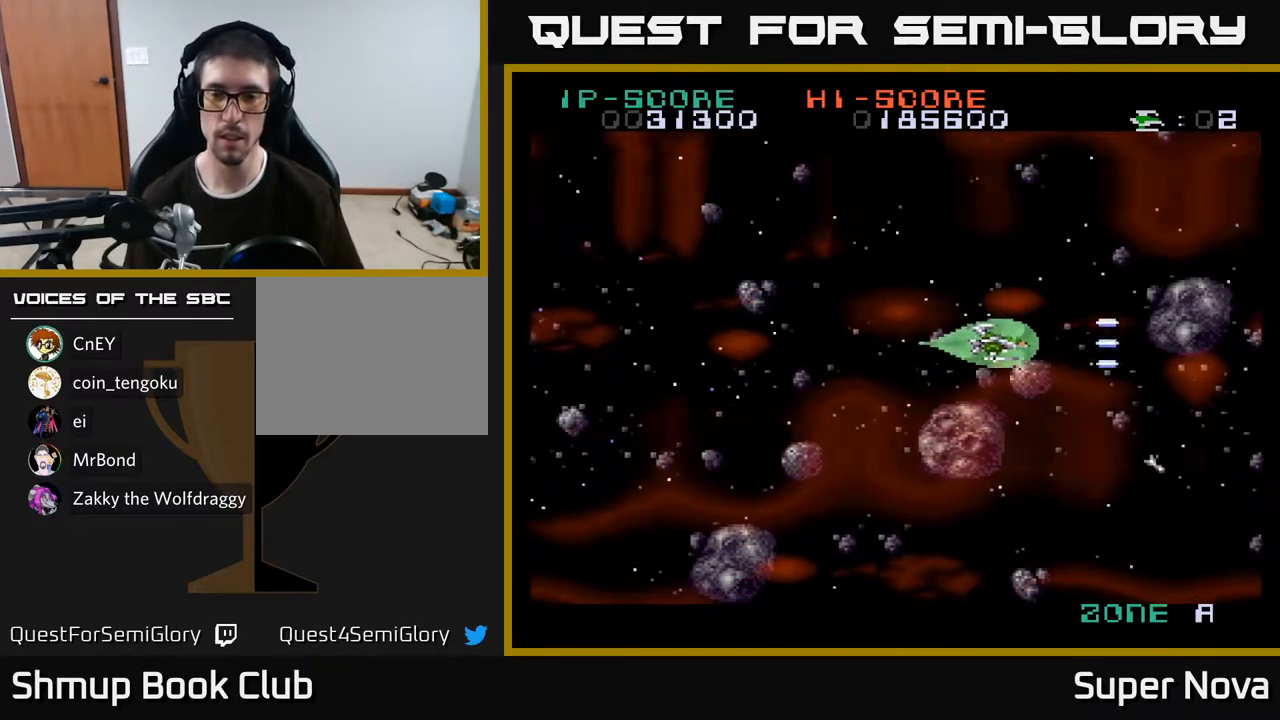
{"buttons": ["X", "DPAD_DOWN", "DPAD_RIGHT"], "right_stick": "center", "events": [[33, "DPAD_UP", "down"], [367, "DPAD_UP", "up"], [383, "DPAD_LEFT", "up"], [400, "DPAD_DOWN", "down"], [500, "DPAD_RIGHT", "down"]]}
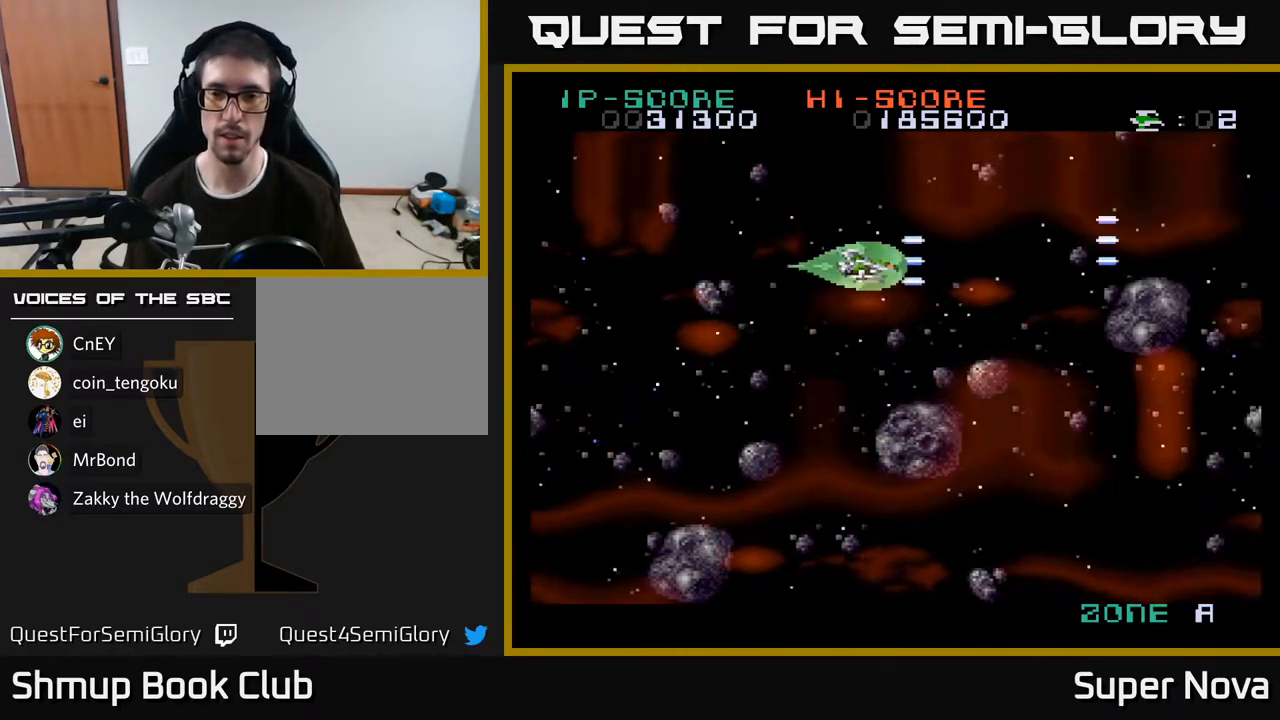
{"buttons": ["X", "DPAD_DOWN"], "right_stick": "center", "events": [[183, "DPAD_RIGHT", "up"]]}
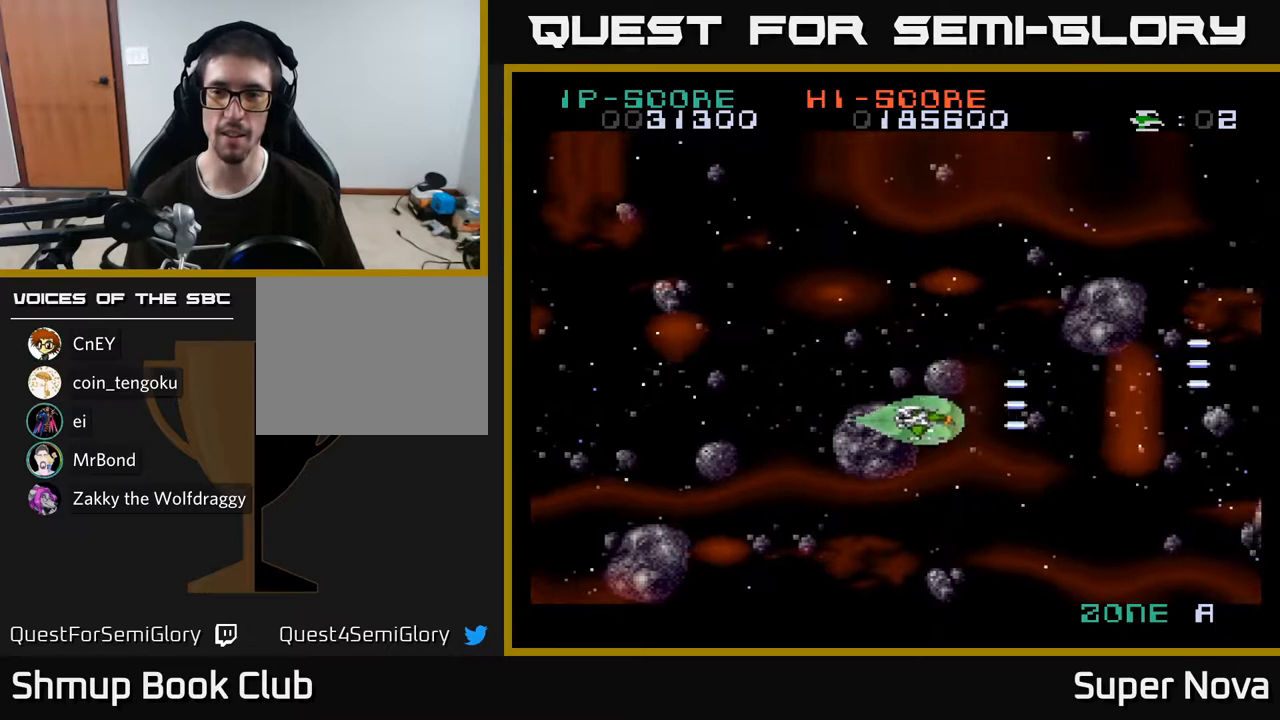
{"buttons": ["X", "DPAD_UP"], "right_stick": "center", "events": [[400, "DPAD_DOWN", "up"], [400, "DPAD_RIGHT", "down"], [433, "DPAD_UP", "down"], [450, "DPAD_RIGHT", "up"]]}
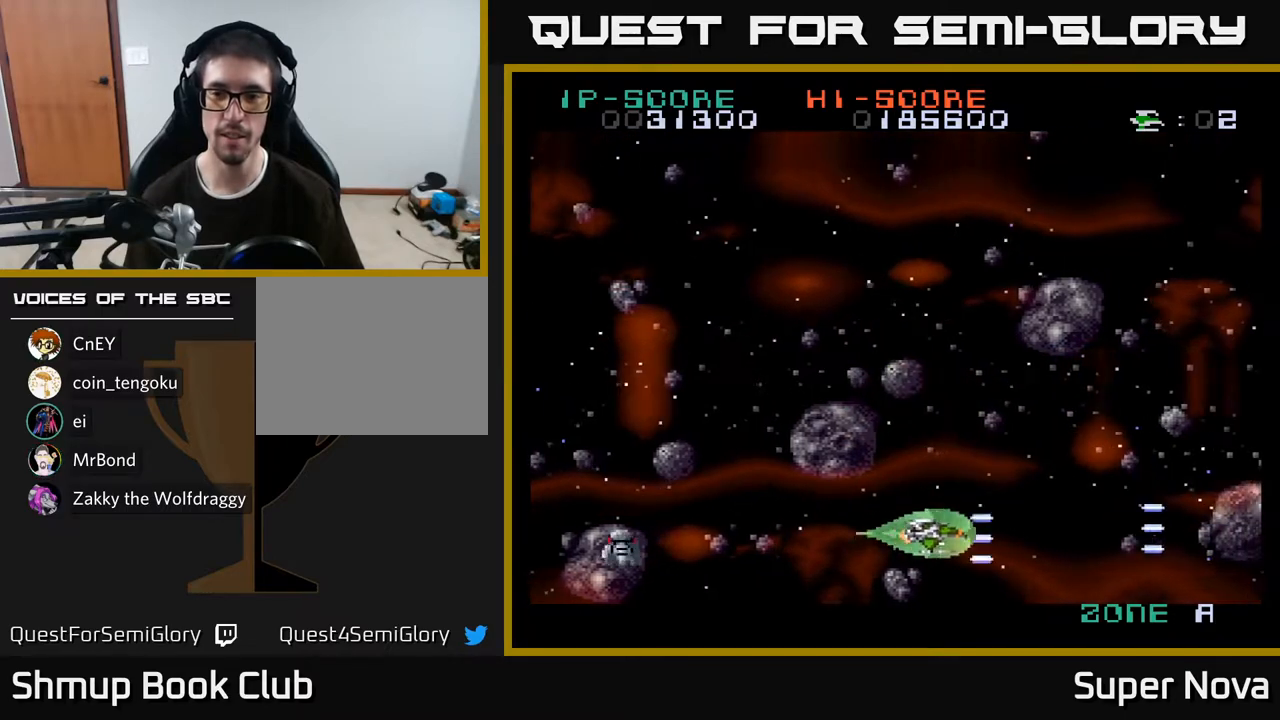
{"buttons": ["X", "DPAD_LEFT"], "right_stick": "center", "events": [[117, "X", "up"], [200, "X", "down"], [383, "DPAD_LEFT", "down"], [417, "DPAD_UP", "up"], [417, "X", "up"], [450, "X", "down"]]}
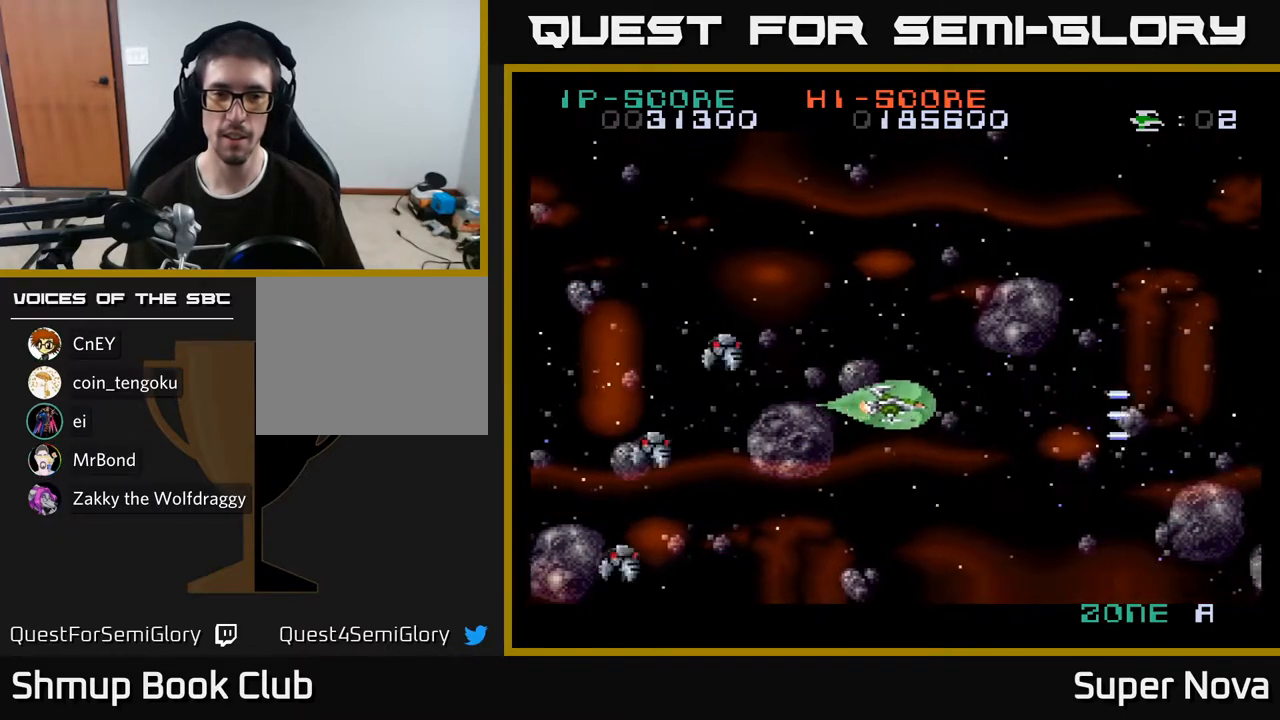
{"buttons": ["A", "X"], "right_stick": "center", "events": [[150, "A", "down"], [150, "X", "up"], [233, "A", "up"], [267, "DPAD_LEFT", "up"], [283, "A", "down"], [383, "A", "up"], [433, "A", "down"], [450, "X", "down"]]}
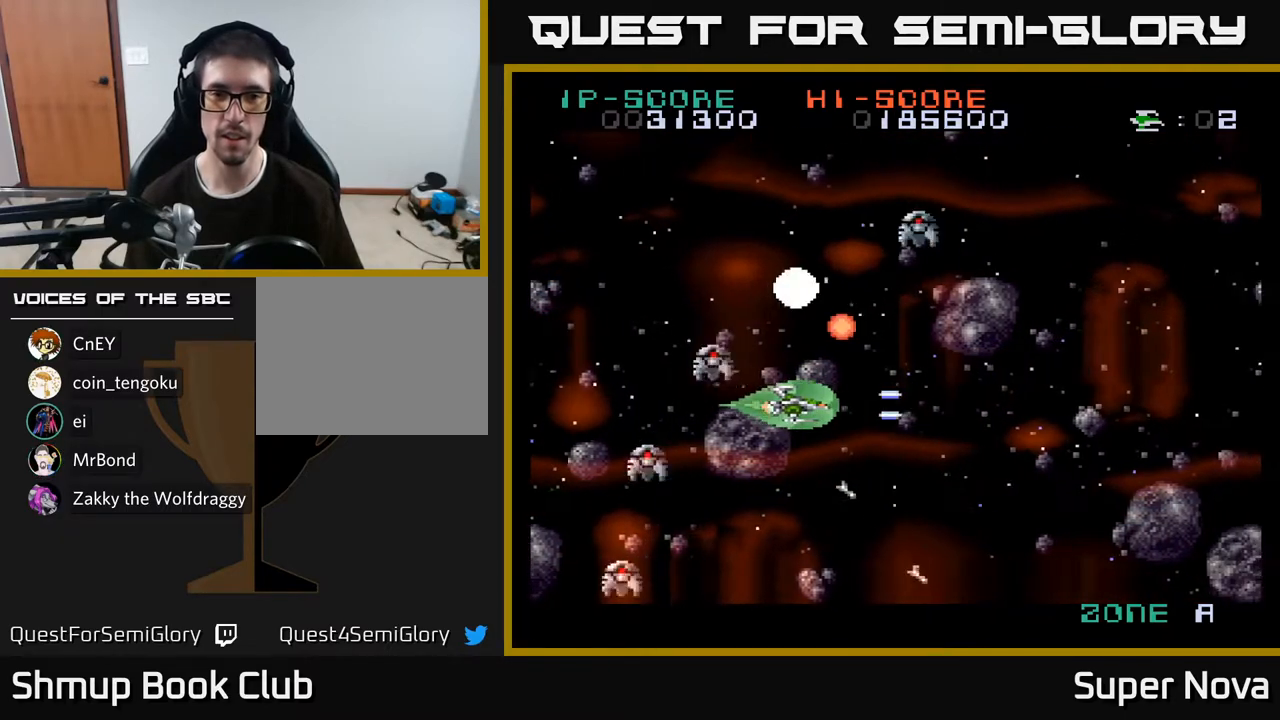
{"buttons": ["A", "X", "DPAD_UP", "DPAD_RIGHT"], "right_stick": "center", "events": [[17, "DPAD_RIGHT", "down"], [33, "A", "up"], [50, "X", "up"], [83, "A", "down"], [117, "X", "down"], [200, "A", "up"], [200, "X", "up"], [250, "DPAD_RIGHT", "up"], [283, "X", "down"], [350, "DPAD_LEFT", "down"], [383, "X", "up"], [417, "DPAD_UP", "down"], [433, "A", "down"], [433, "DPAD_LEFT", "up"], [450, "X", "down"], [467, "DPAD_RIGHT", "down"]]}
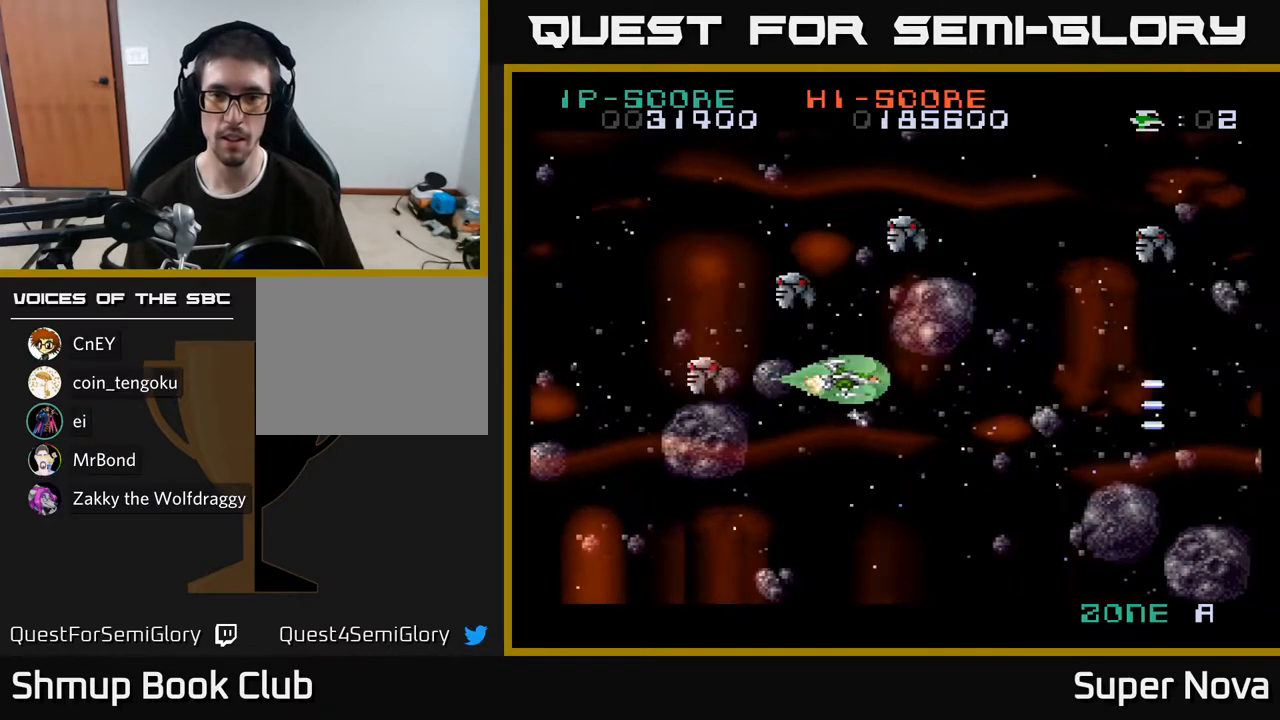
{"buttons": [], "right_stick": "center", "events": [[117, "A", "up"], [167, "DPAD_UP", "up"], [217, "DPAD_DOWN", "down"], [233, "DPAD_RIGHT", "up"], [417, "DPAD_DOWN", "up"], [500, "X", "up"]]}
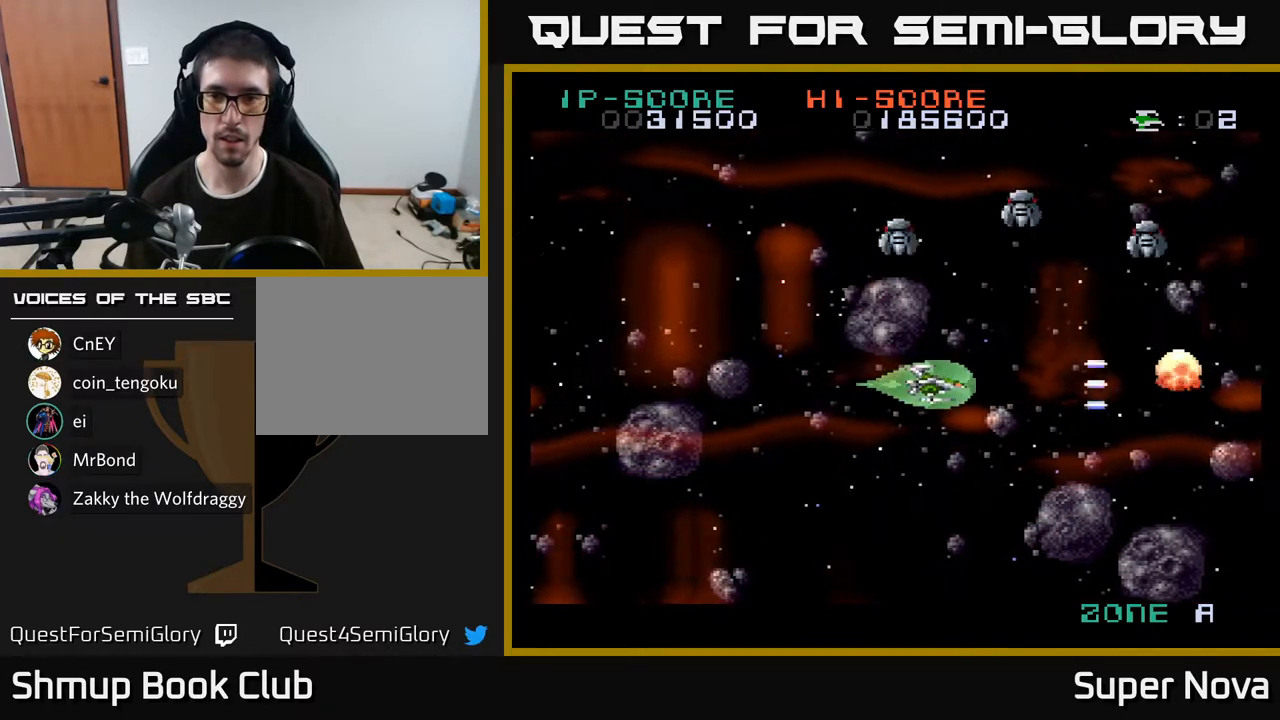
{"buttons": ["X"], "right_stick": "center", "events": [[100, "X", "down"], [233, "DPAD_RIGHT", "down"], [417, "DPAD_RIGHT", "up"]]}
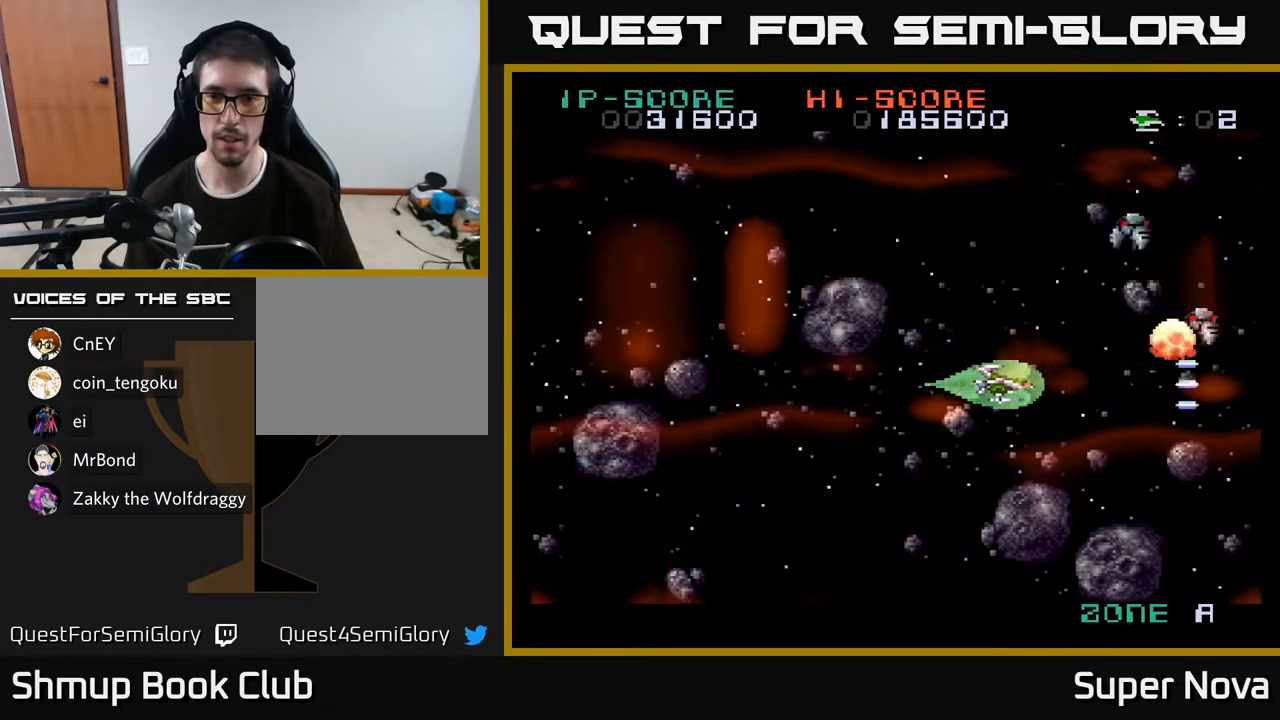
{"buttons": ["X", "DPAD_RIGHT"], "right_stick": "center", "events": [[500, "DPAD_RIGHT", "down"]]}
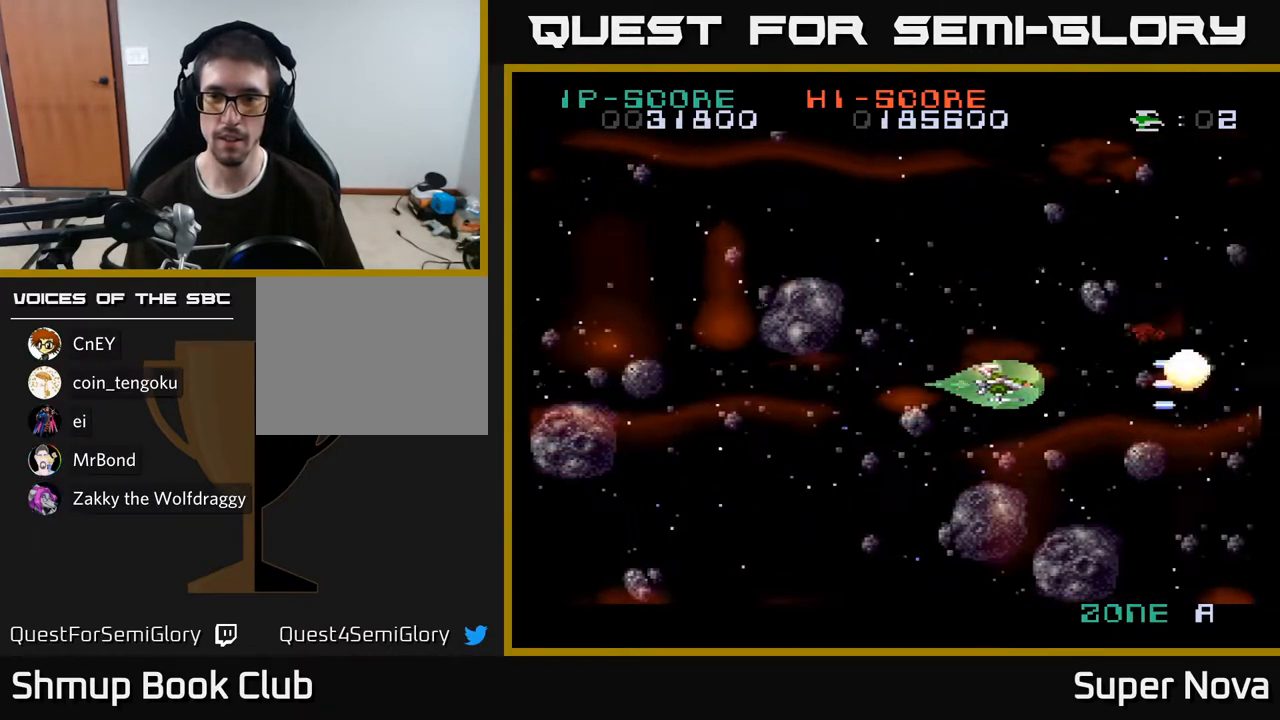
{"buttons": ["X", "DPAD_UP"], "right_stick": "center", "events": [[500, "DPAD_RIGHT", "up"], [500, "DPAD_UP", "down"]]}
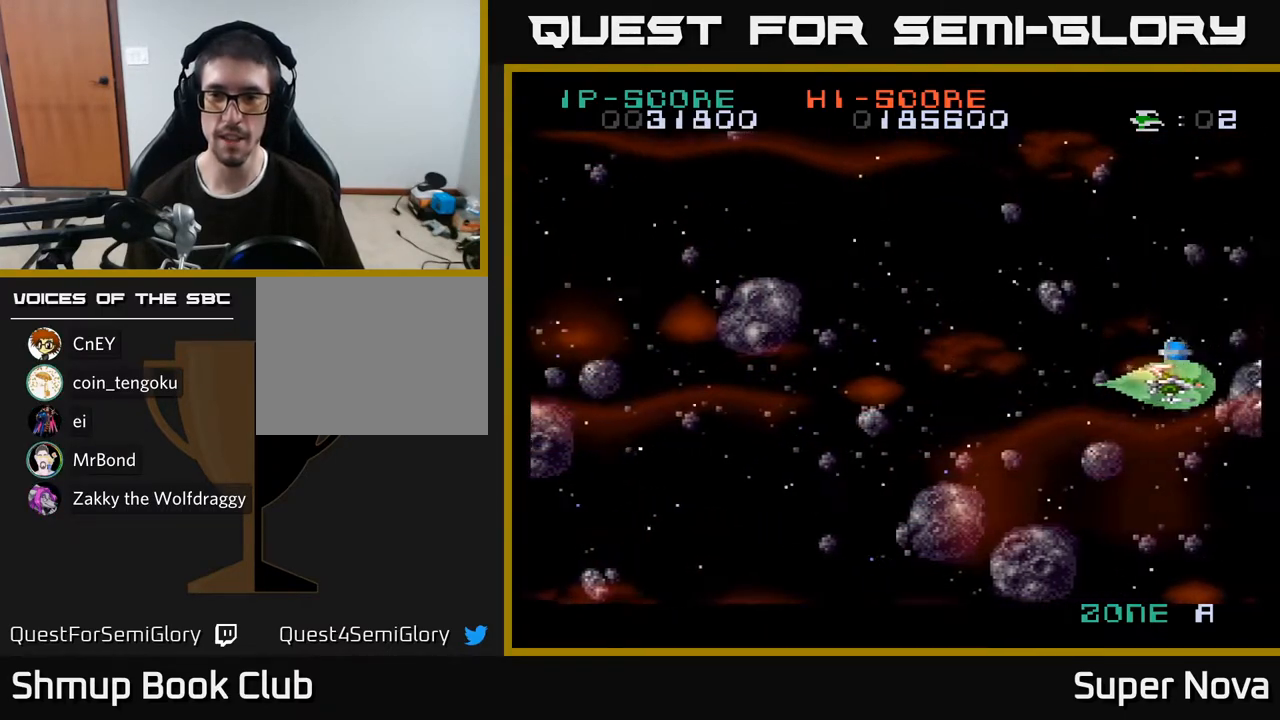
{"buttons": ["X", "DPAD_LEFT"], "right_stick": "center", "events": [[50, "DPAD_LEFT", "down"], [50, "X", "up"], [117, "X", "down"], [133, "DPAD_UP", "up"]]}
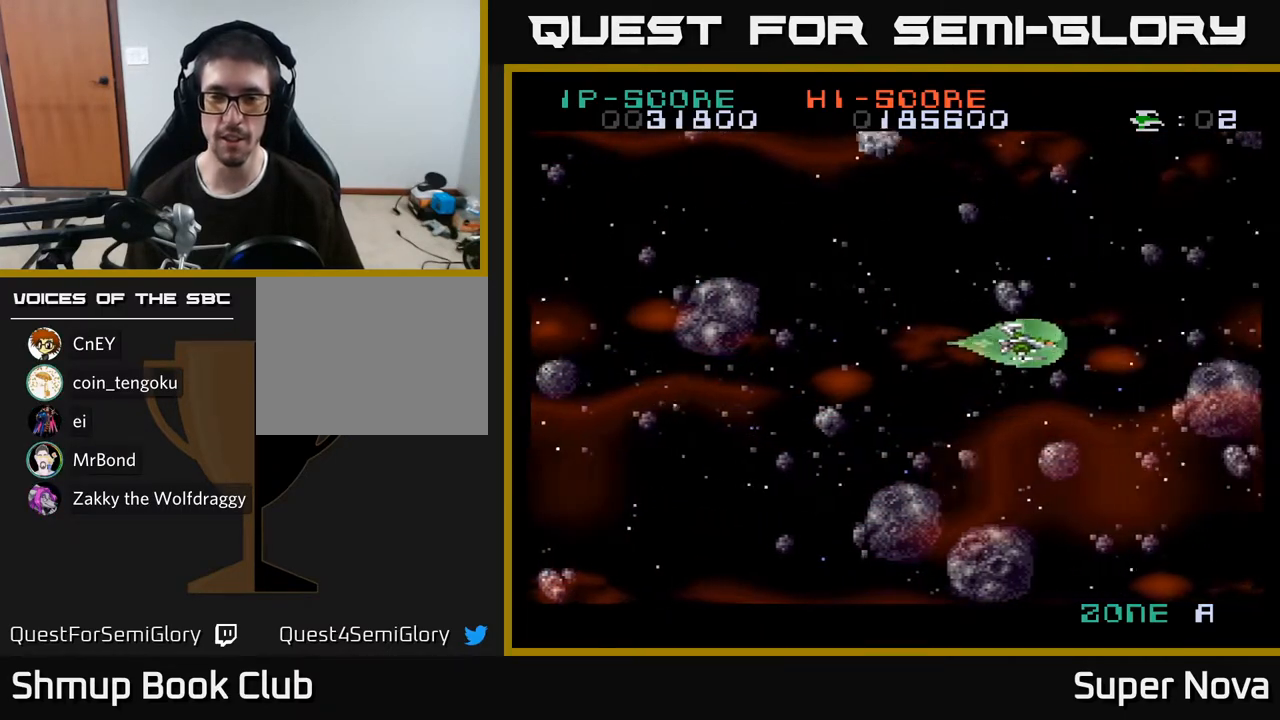
{"buttons": ["X", "DPAD_LEFT"], "right_stick": "center", "events": []}
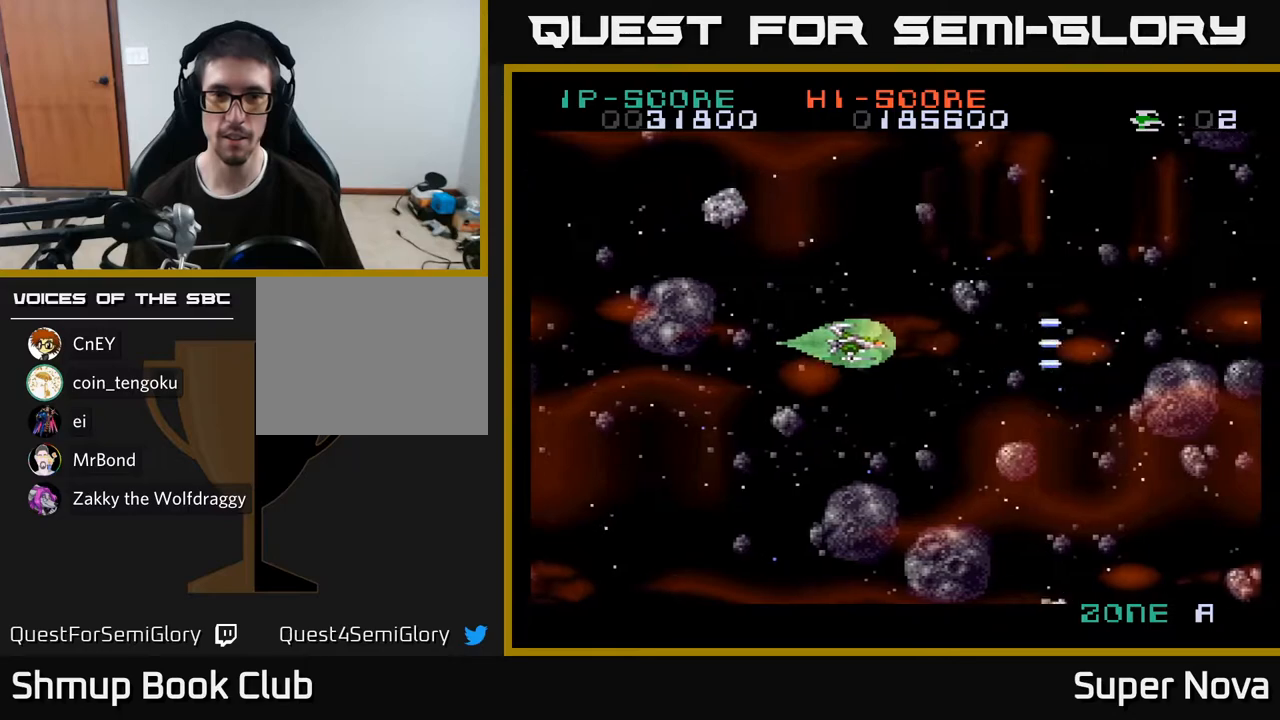
{"buttons": ["X", "DPAD_DOWN"], "right_stick": "center", "events": [[17, "A", "down"], [50, "X", "up"], [117, "DPAD_UP", "down"], [167, "X", "down"], [183, "A", "up"], [233, "A", "down"], [283, "X", "up"], [333, "DPAD_UP", "up"], [350, "DPAD_LEFT", "up"], [367, "X", "down"], [383, "A", "up"], [383, "DPAD_DOWN", "down"]]}
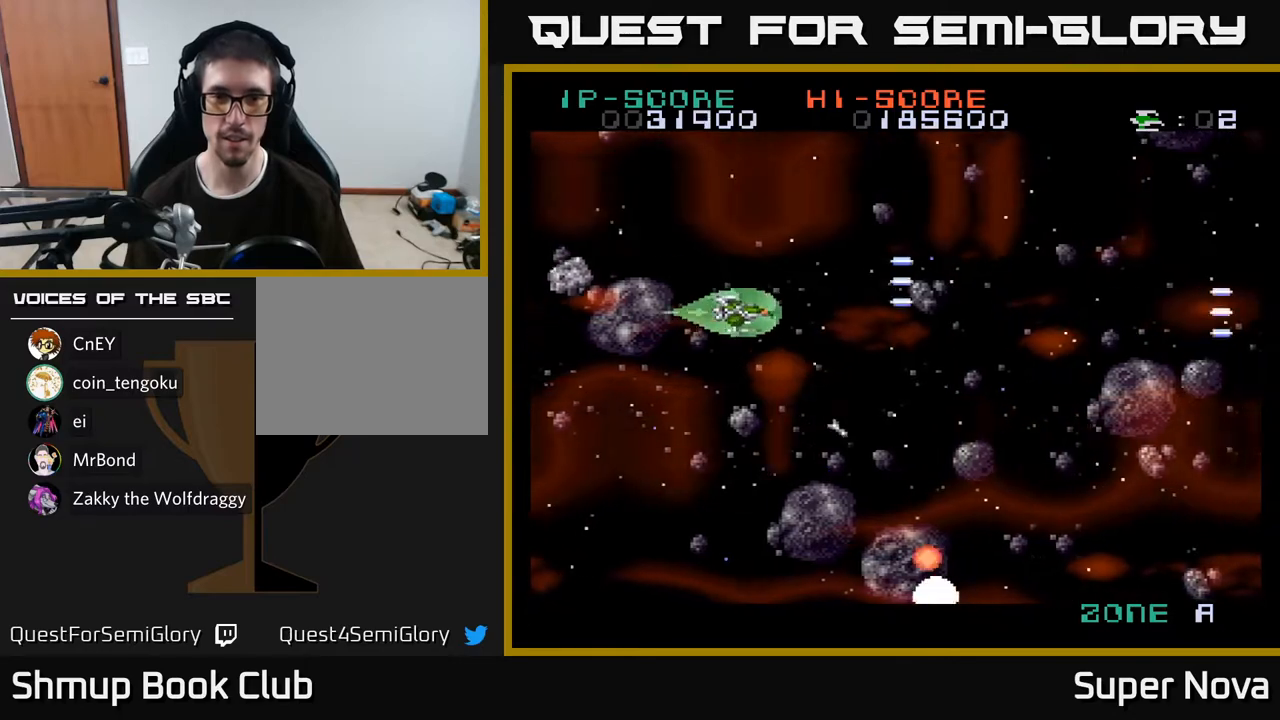
{"buttons": ["A", "X", "DPAD_DOWN"], "right_stick": "center", "events": [[67, "DPAD_LEFT", "down"], [217, "A", "down"], [233, "DPAD_LEFT", "up"], [250, "X", "up"], [350, "A", "up"], [417, "X", "down"], [433, "A", "down"]]}